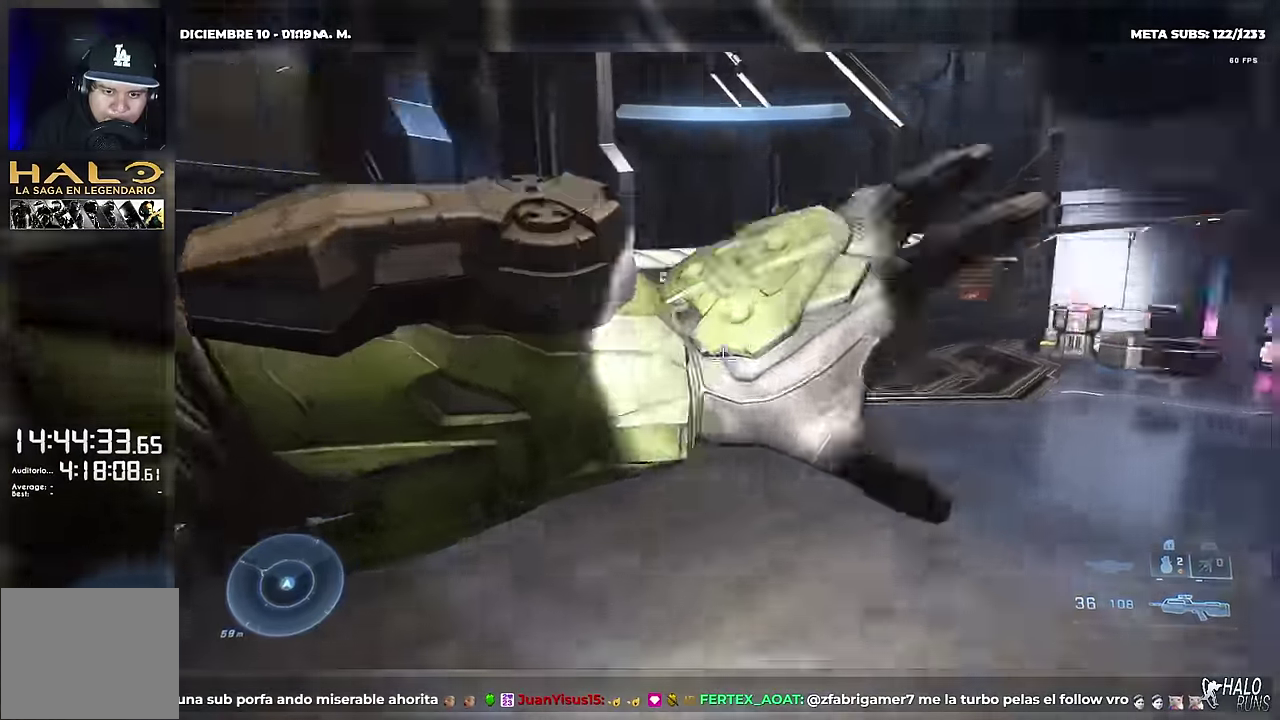
Gameplay with a controller (Xbox layout); each line is a JSON object with the inputs held at the frame after it. "button_events" lists button changes between this image and that frame as [ms after this image, input, new state], when the widget could be followed in between (sticks are given only as held states). Not read: B DPAD_DOWN DPAD_LEFT DPAD_UP HOME L2 L3 R3 keyboard_mouse.
{"buttons": [], "left_stick": "up", "right_stick": "left", "button_events": []}
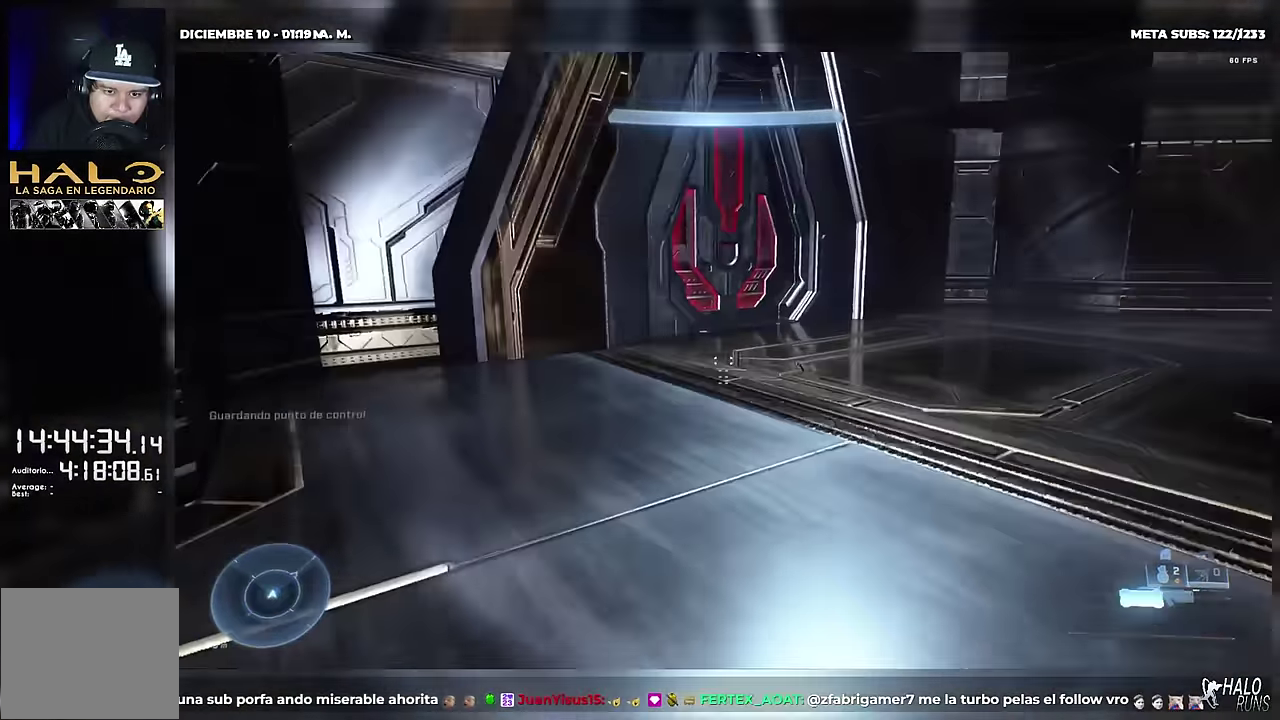
{"buttons": [], "left_stick": "up", "right_stick": "down-left", "button_events": []}
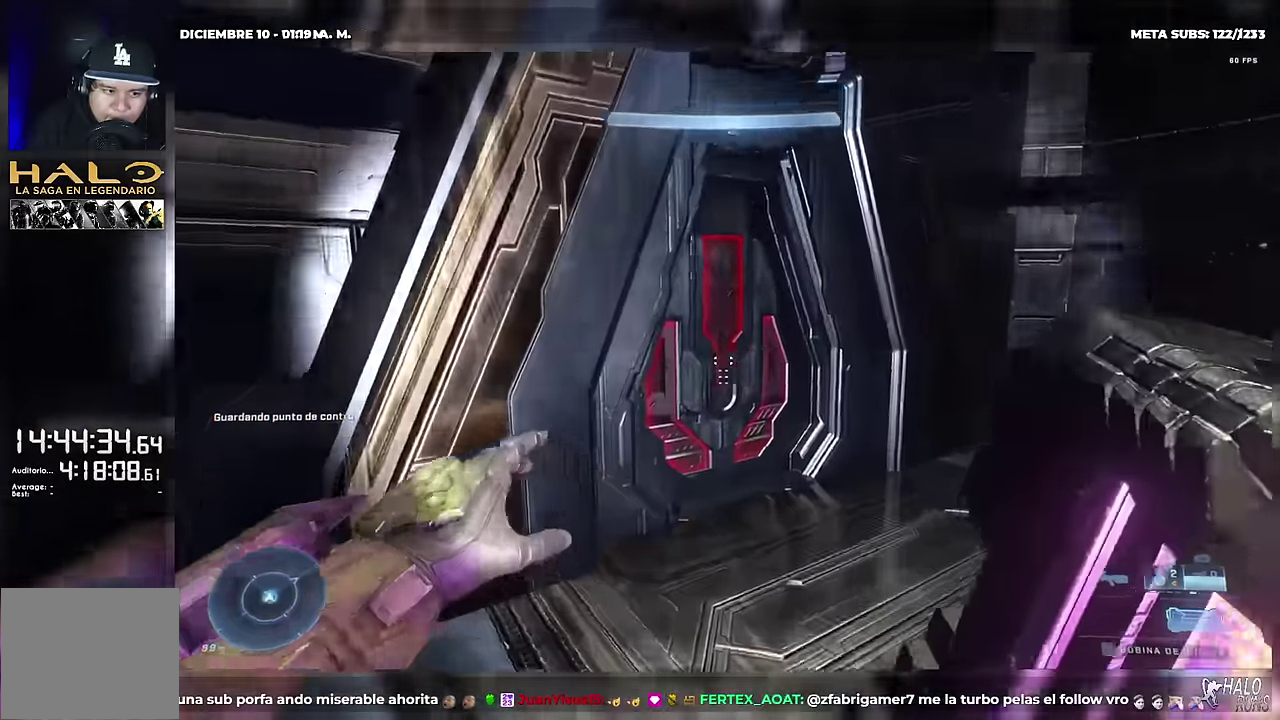
{"buttons": [], "left_stick": "up", "right_stick": "down-left", "button_events": [[183, "L1", "down"], [300, "DPAD_RIGHT", "down"], [317, "L1", "up"], [350, "DPAD_RIGHT", "up"]]}
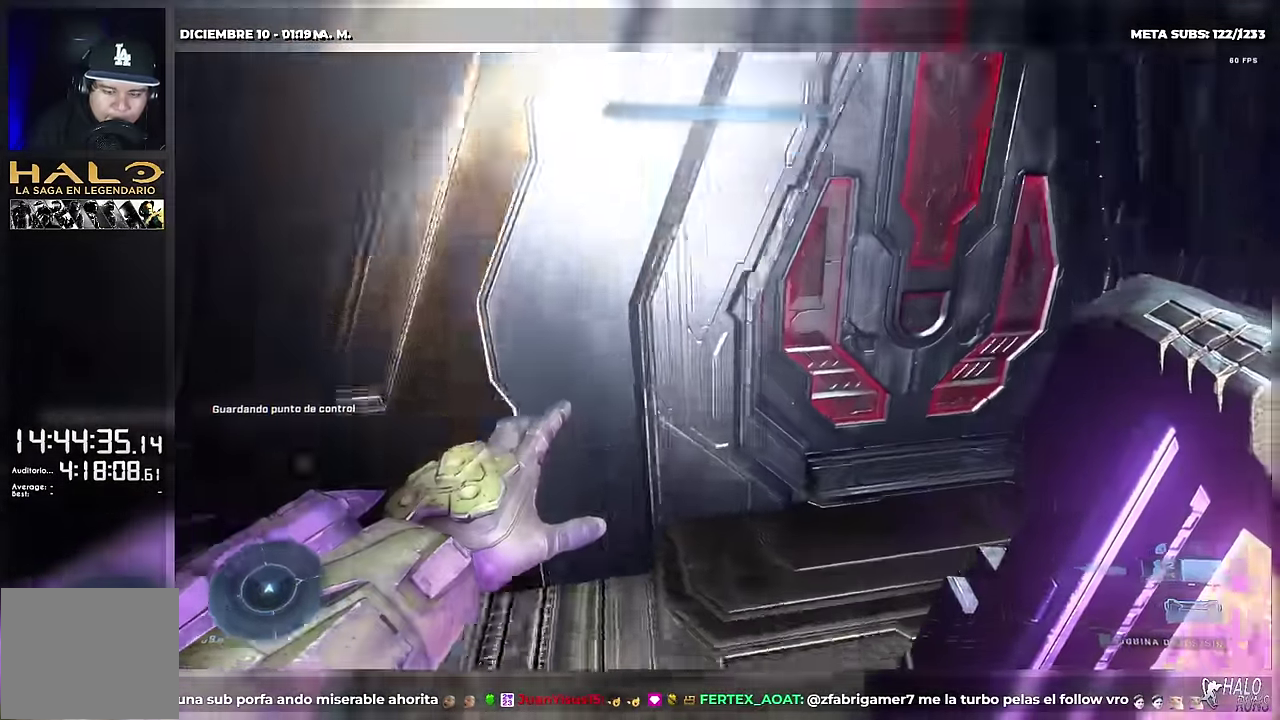
{"buttons": ["Y"], "left_stick": "up", "right_stick": "up", "button_events": [[184, "Y", "down"], [234, "DPAD_RIGHT", "down"], [334, "DPAD_RIGHT", "up"]]}
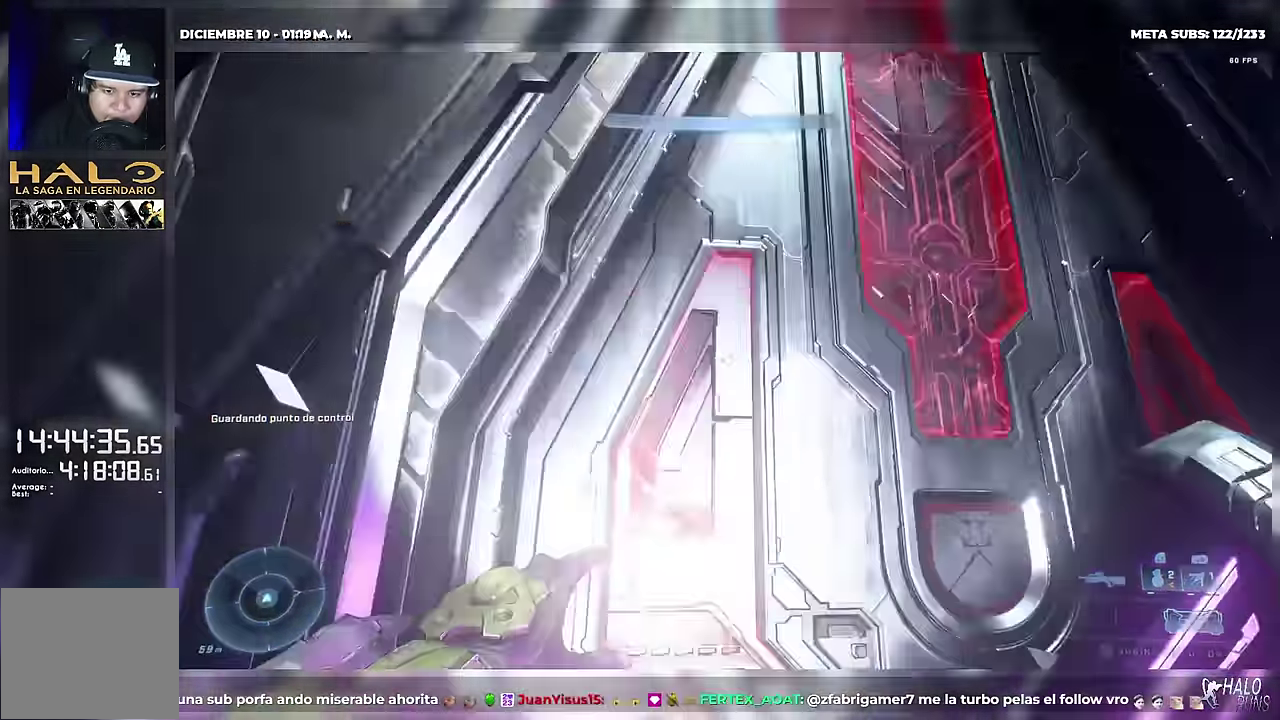
{"buttons": [], "left_stick": "up-left", "right_stick": "center", "button_events": [[401, "Y", "up"]]}
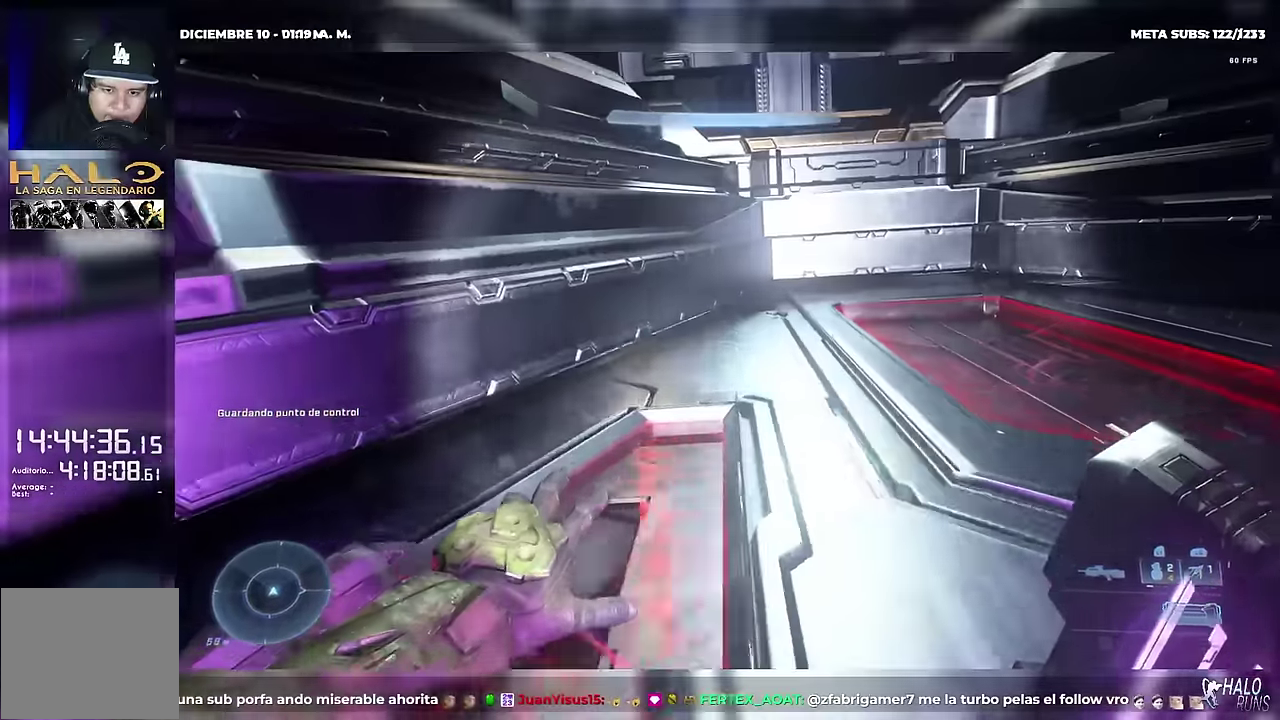
{"buttons": [], "left_stick": "up-left", "right_stick": "up-left", "button_events": []}
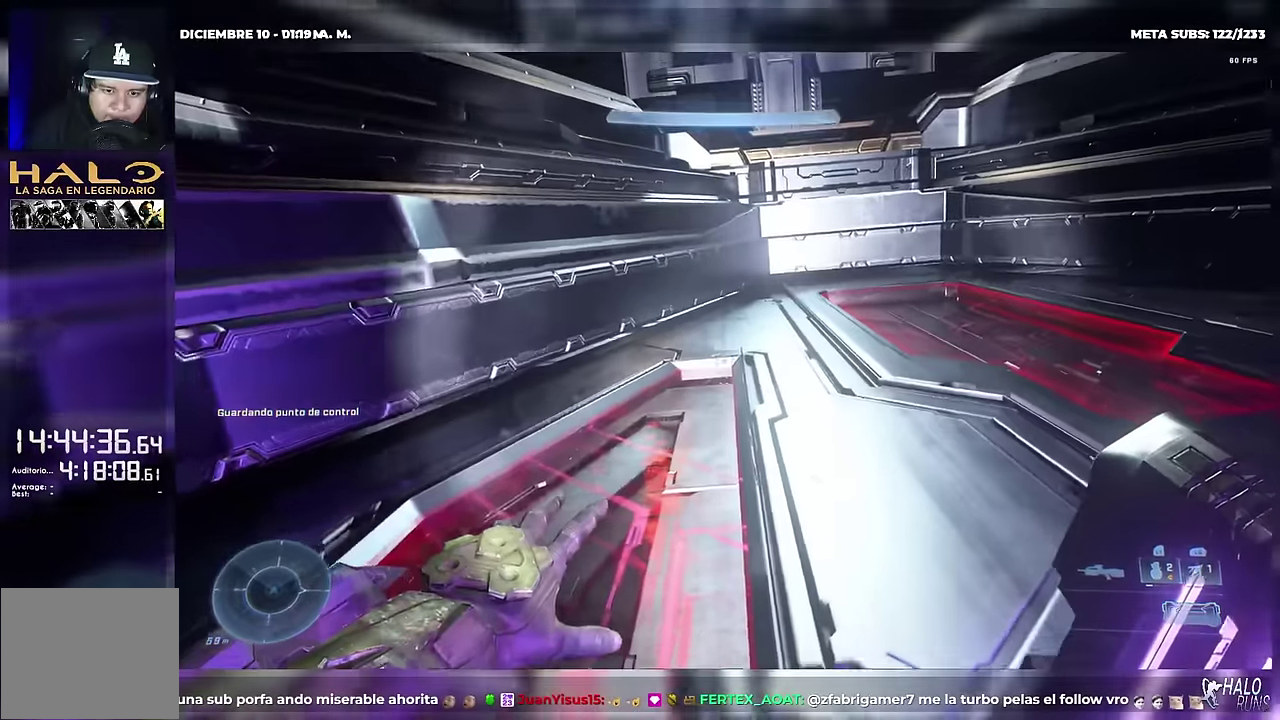
{"buttons": [], "left_stick": "center", "right_stick": "down-left", "button_events": []}
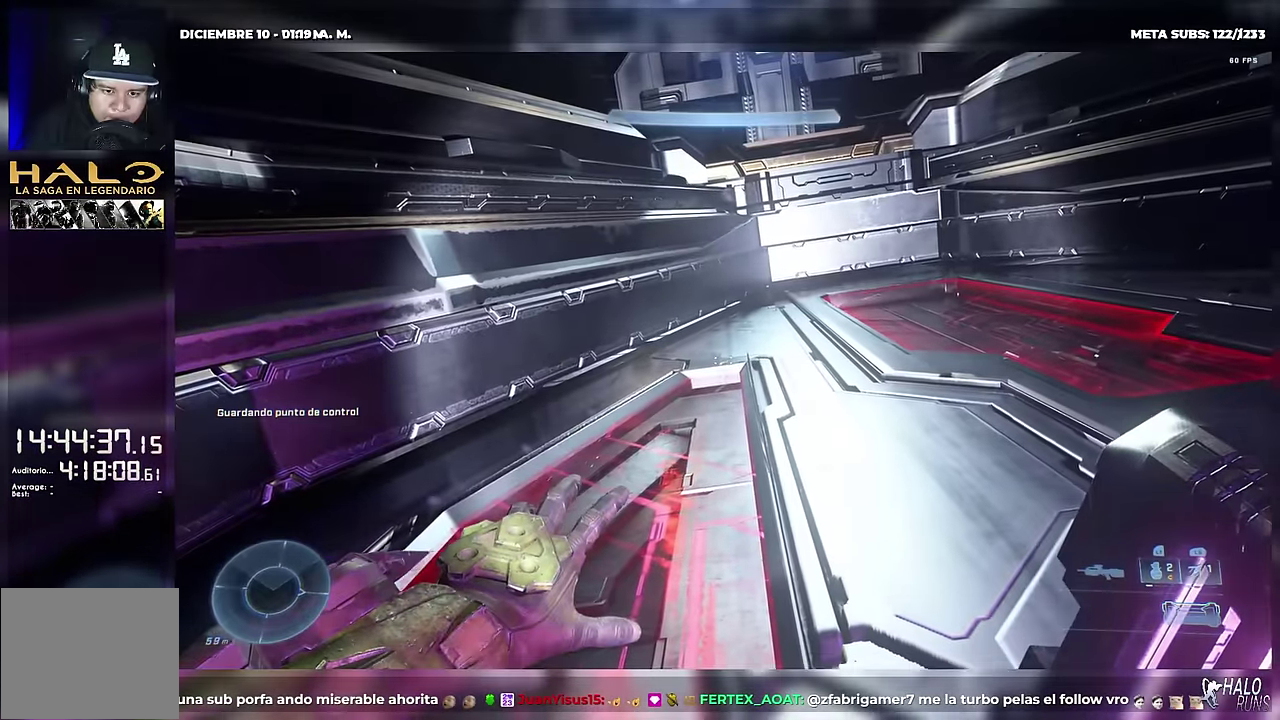
{"buttons": [], "left_stick": "center", "right_stick": "center", "button_events": []}
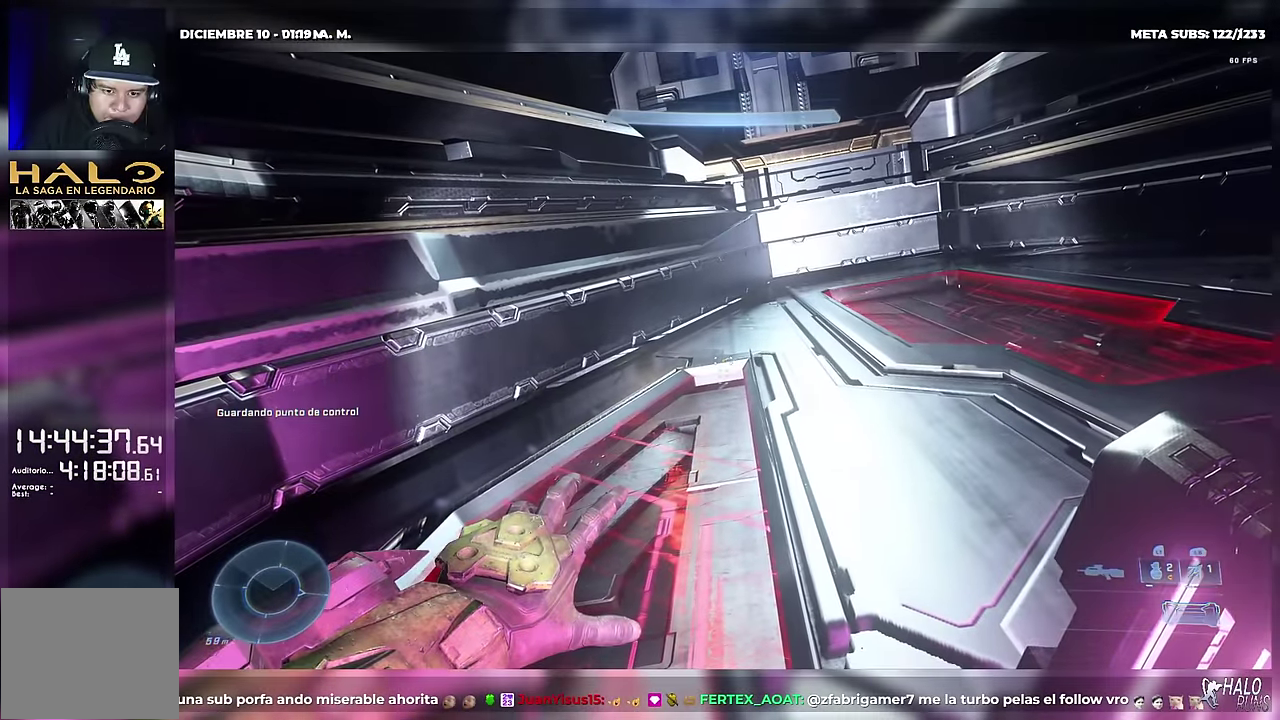
{"buttons": ["Y"], "left_stick": "up", "right_stick": "center", "button_events": [[484, "Y", "down"]]}
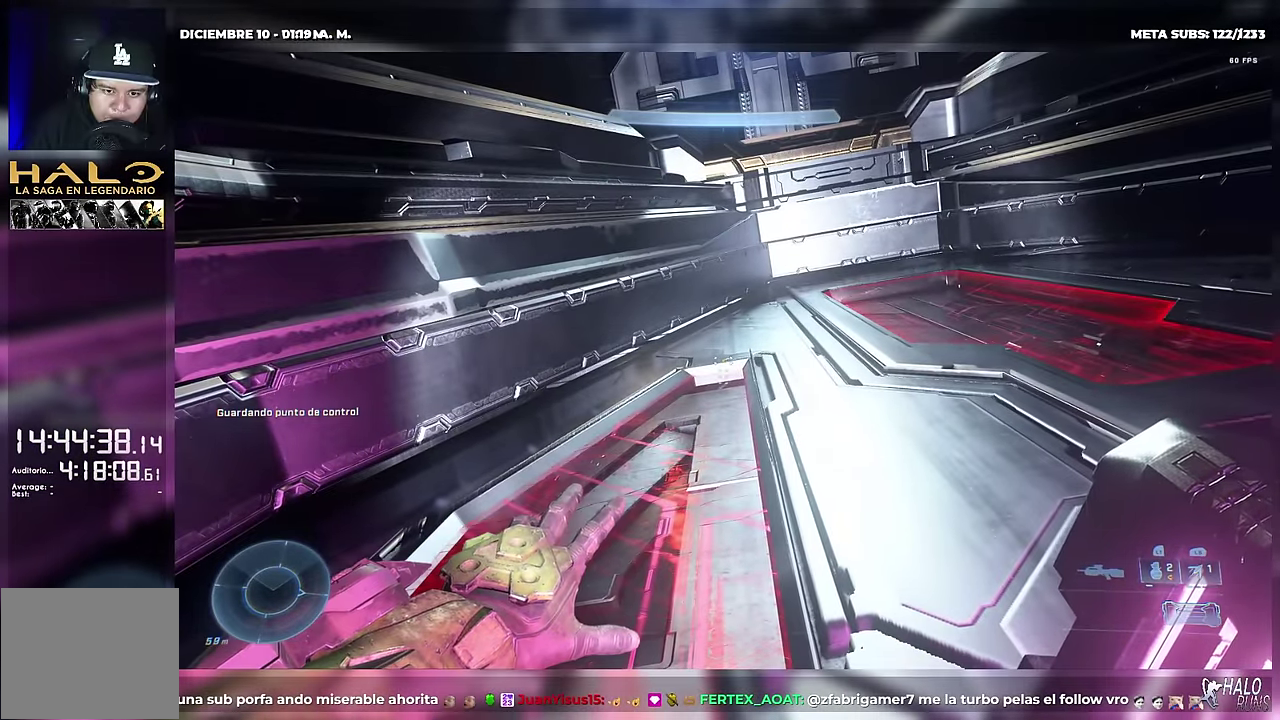
{"buttons": [], "left_stick": "up", "right_stick": "center", "button_events": [[100, "Y", "up"]]}
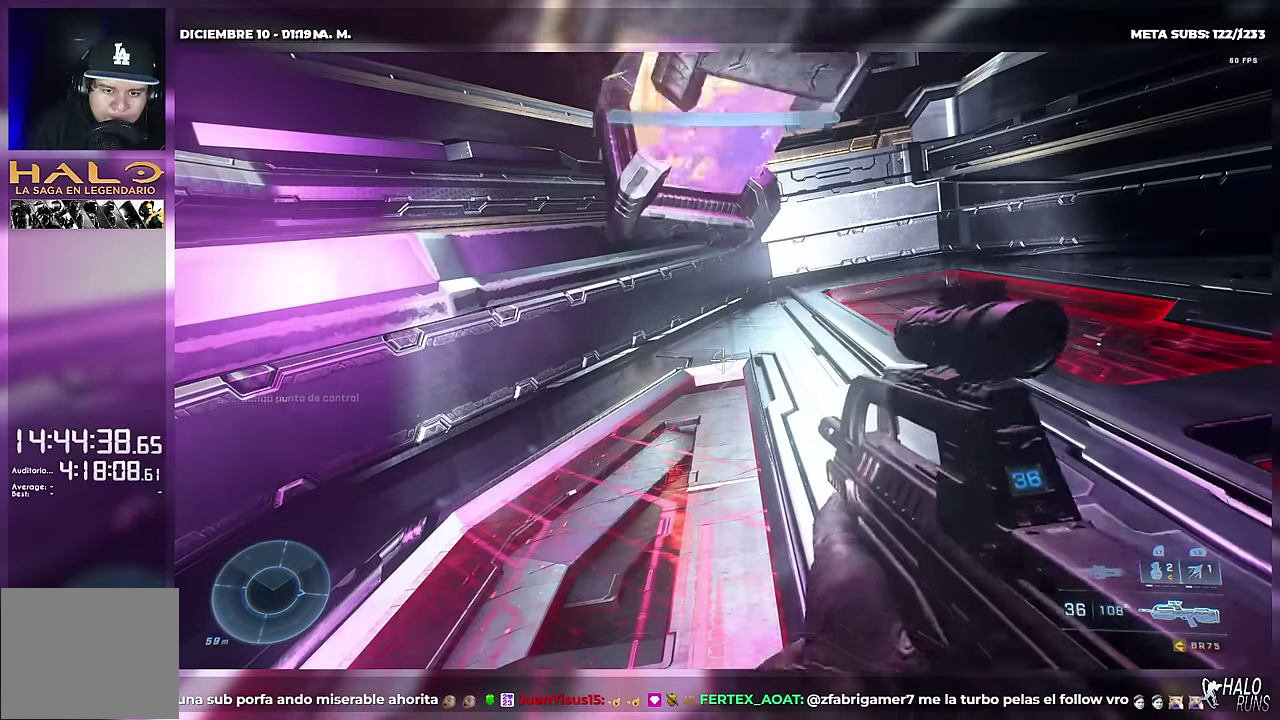
{"buttons": [], "left_stick": "up", "right_stick": "down", "button_events": []}
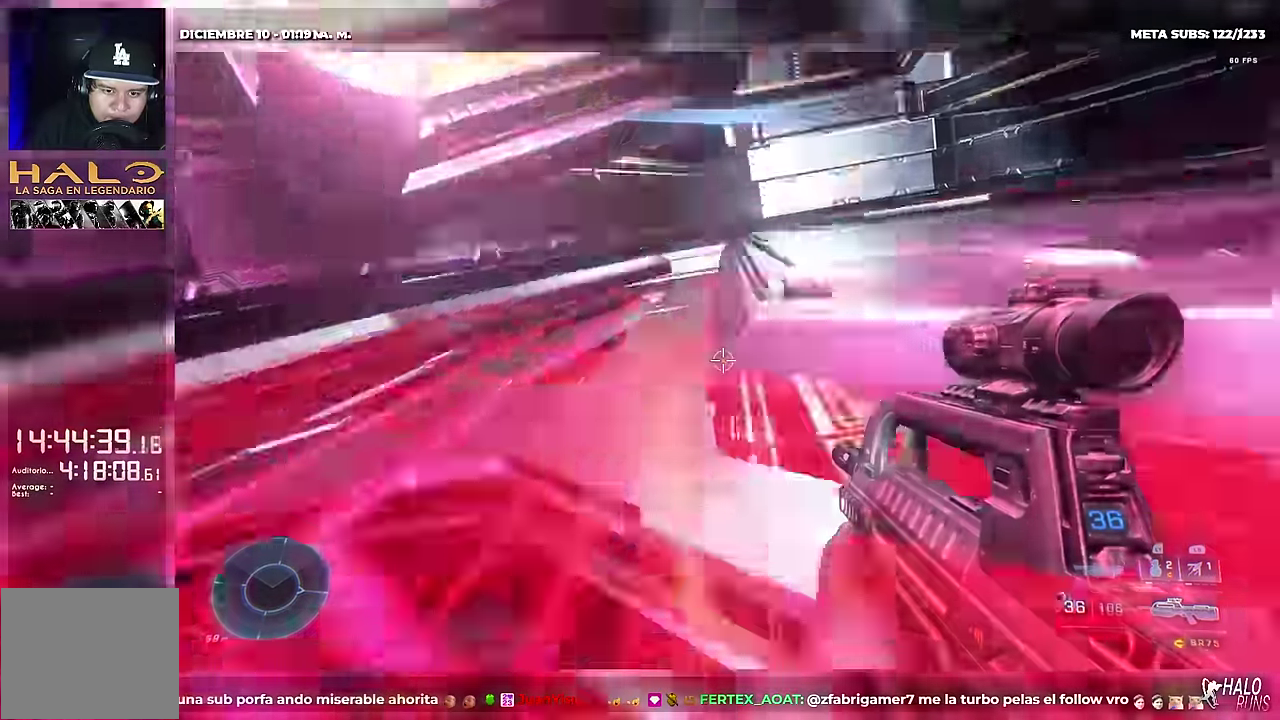
{"buttons": [], "left_stick": "up", "right_stick": "down", "button_events": []}